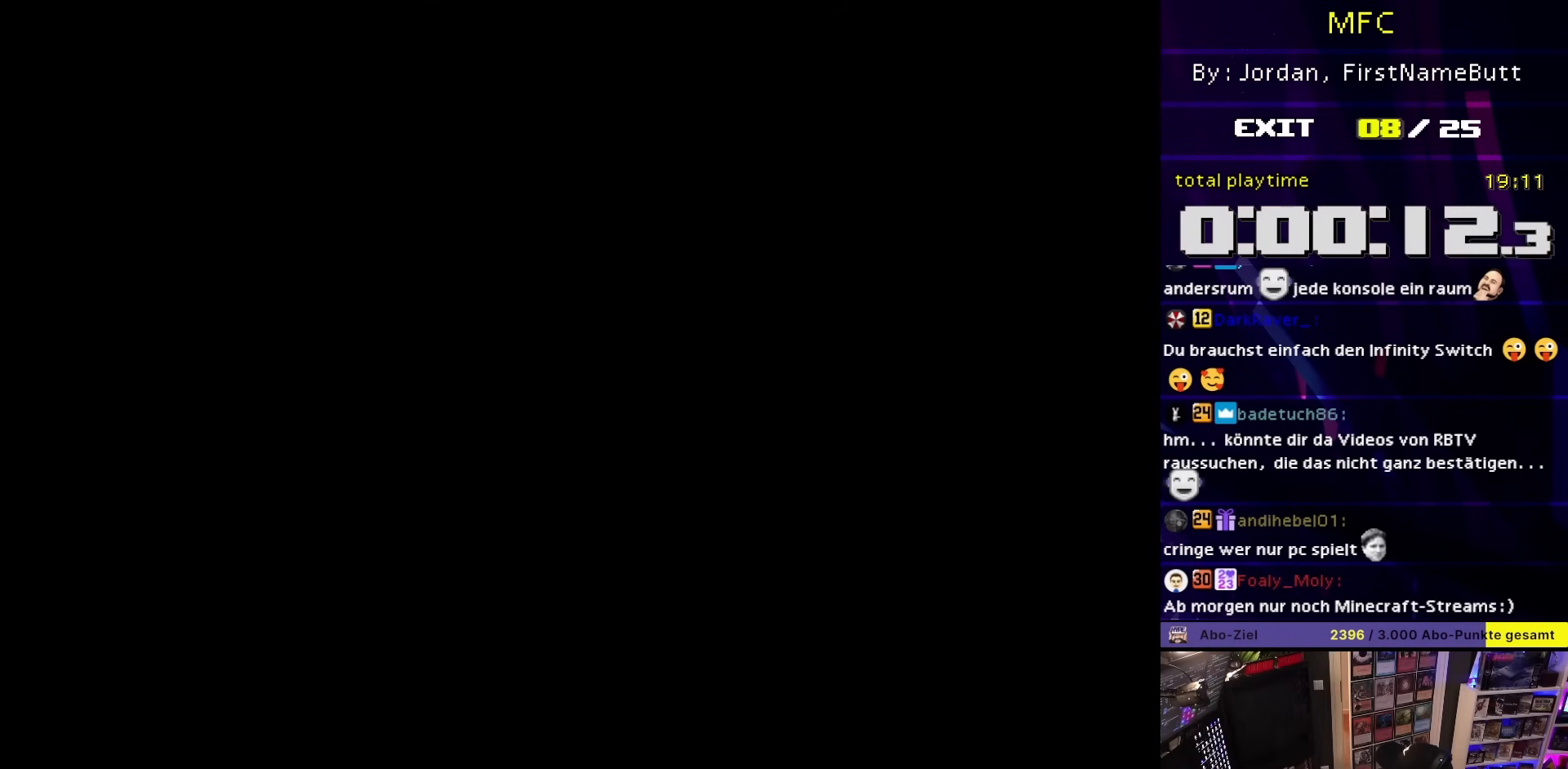
Gameplay with a controller (Nintendo layout); each line is a JSON object with the inputs held at the frame after it. "events" lists button and stick changes between this image and that frame as [ms after this image, input, new state], when the widget could be followed in between. Not read: L3 R3.
{"buttons": [], "events": [[217, "B", "up"]]}
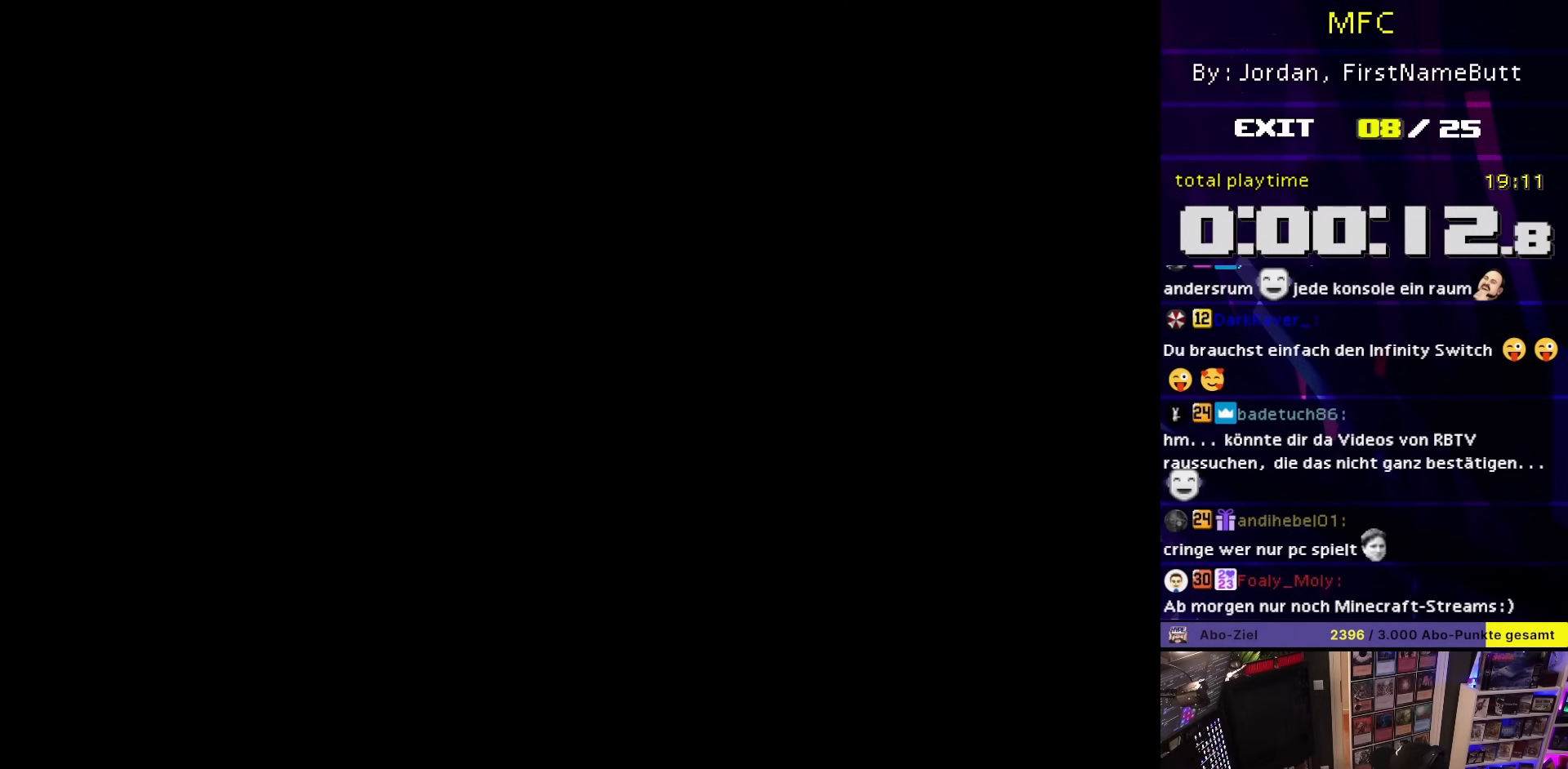
{"buttons": [], "events": []}
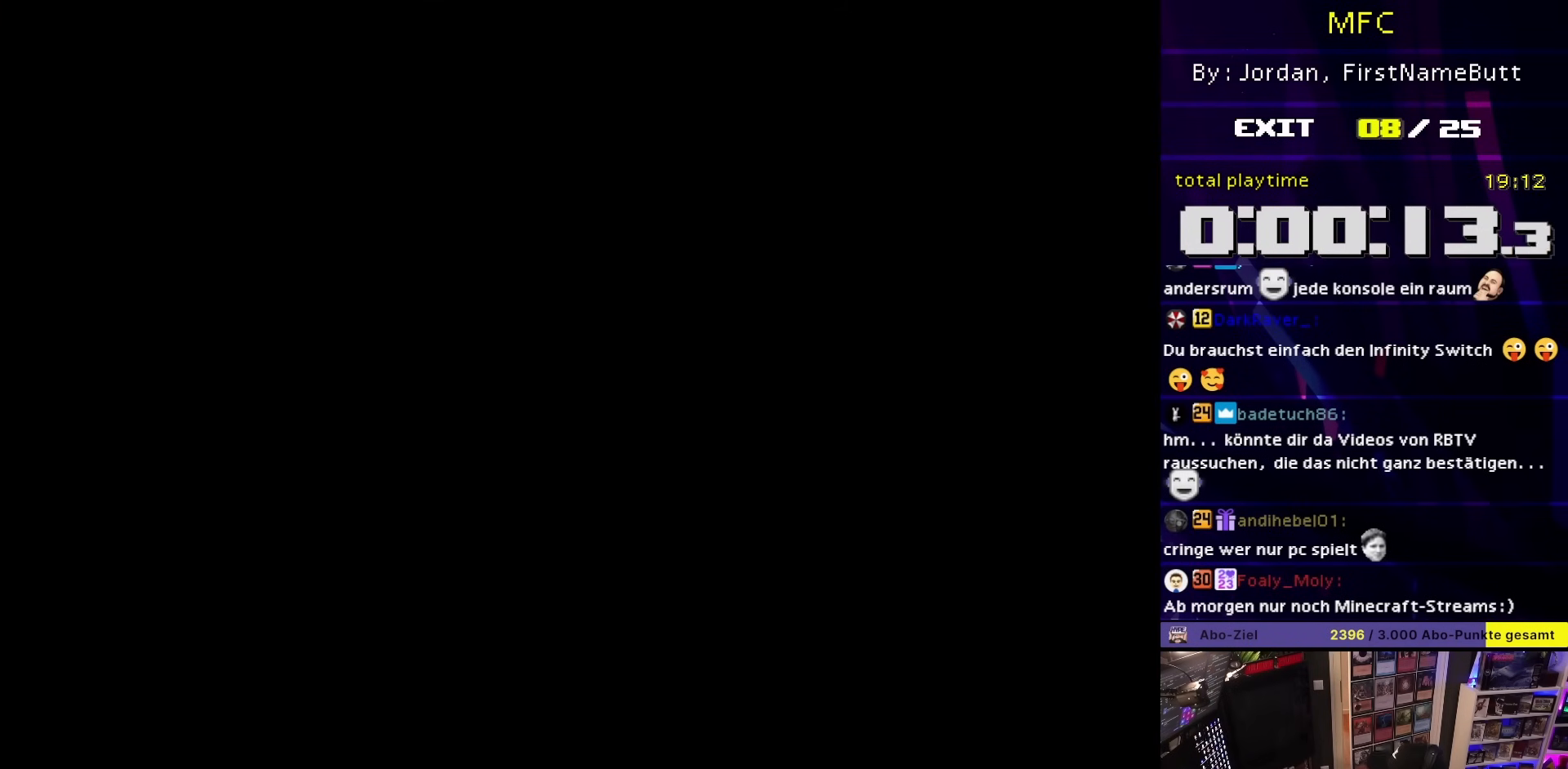
{"buttons": [], "events": []}
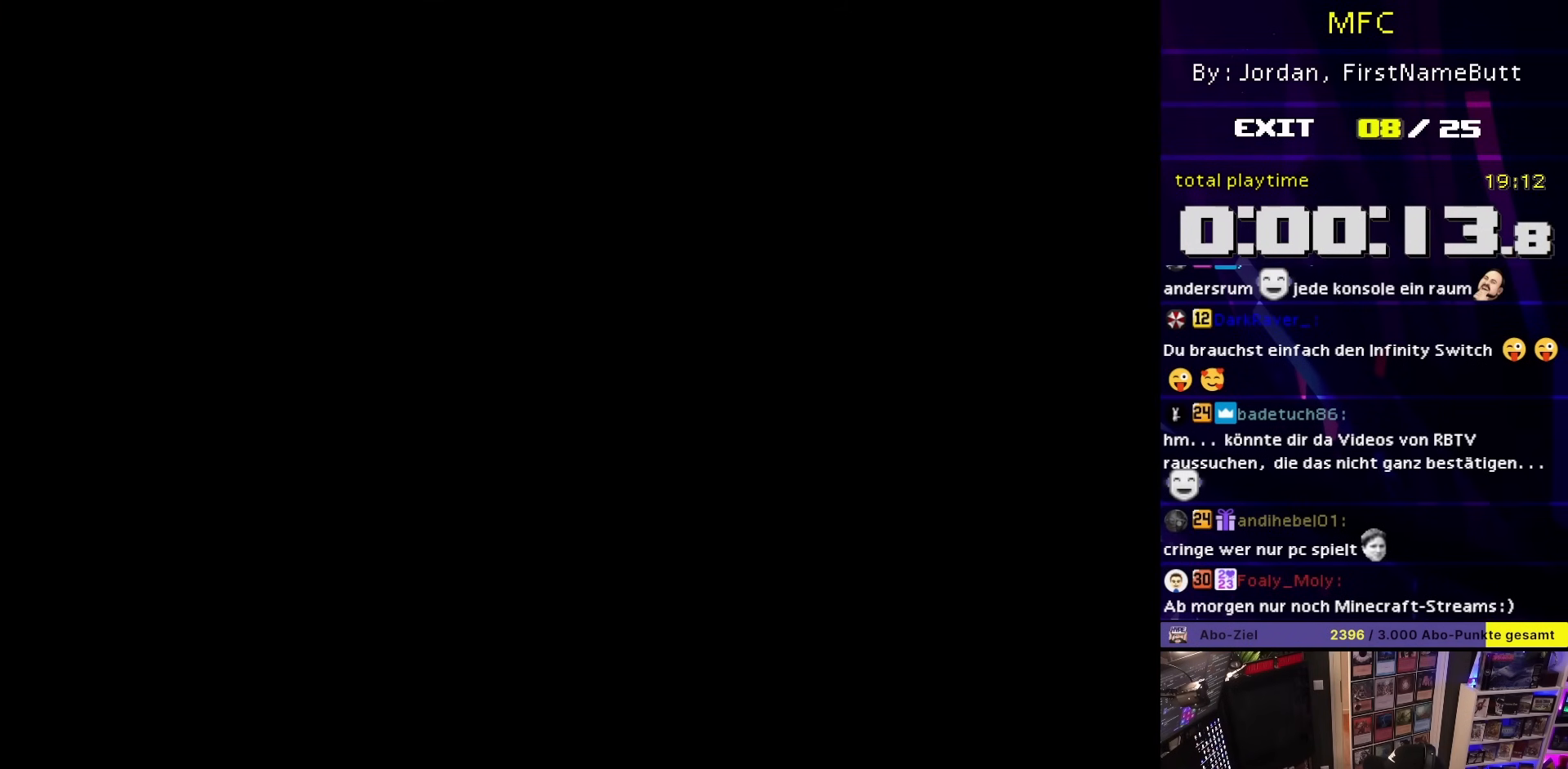
{"buttons": ["Y", "DPAD_RIGHT"], "events": [[100, "Y", "down"], [133, "Y", "up"], [150, "Y", "down"], [483, "DPAD_RIGHT", "down"]]}
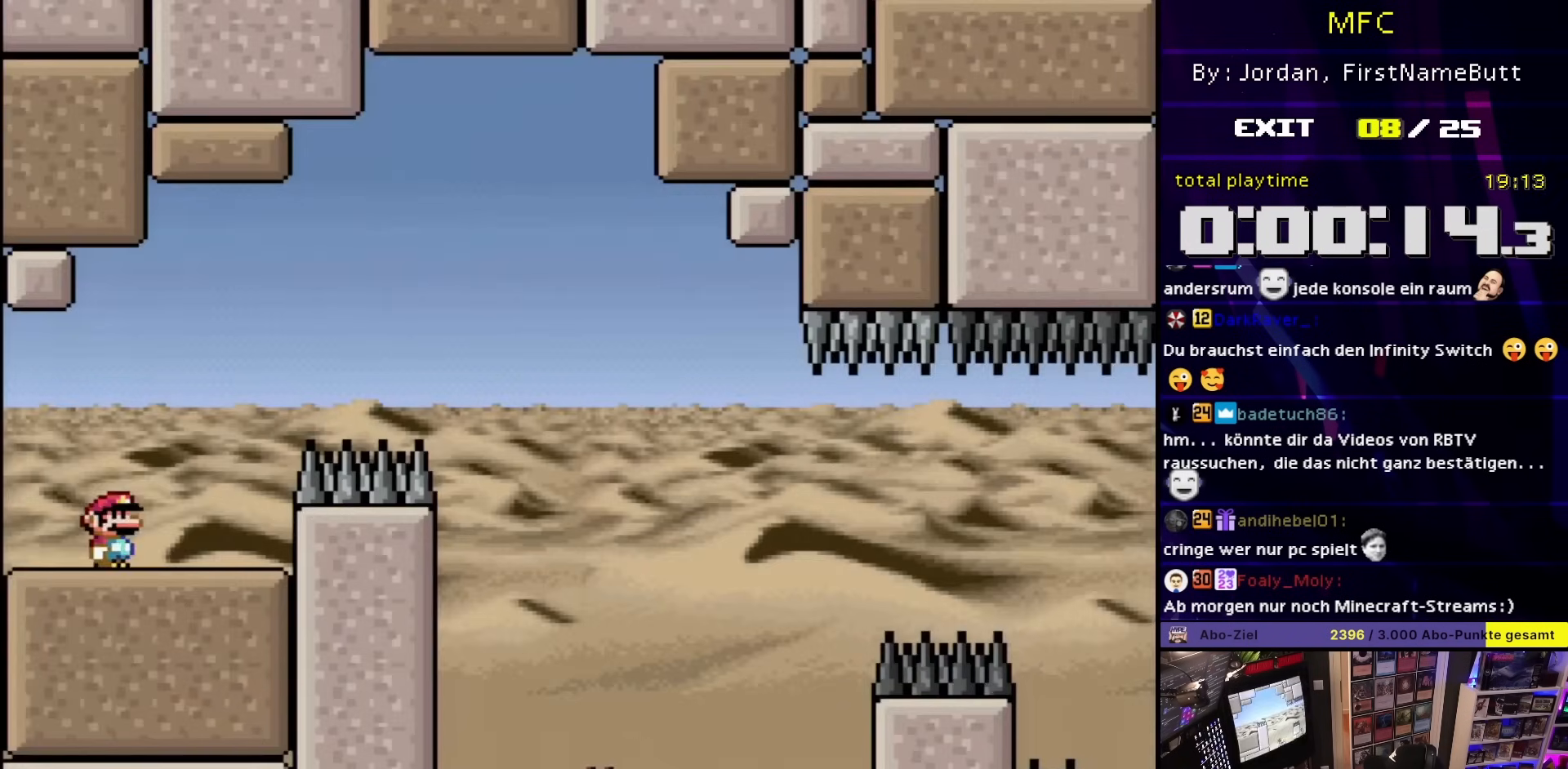
{"buttons": ["Y", "DPAD_RIGHT"], "events": [[50, "DPAD_RIGHT", "up"], [67, "DPAD_RIGHT", "down"], [250, "B", "down"], [467, "B", "up"]]}
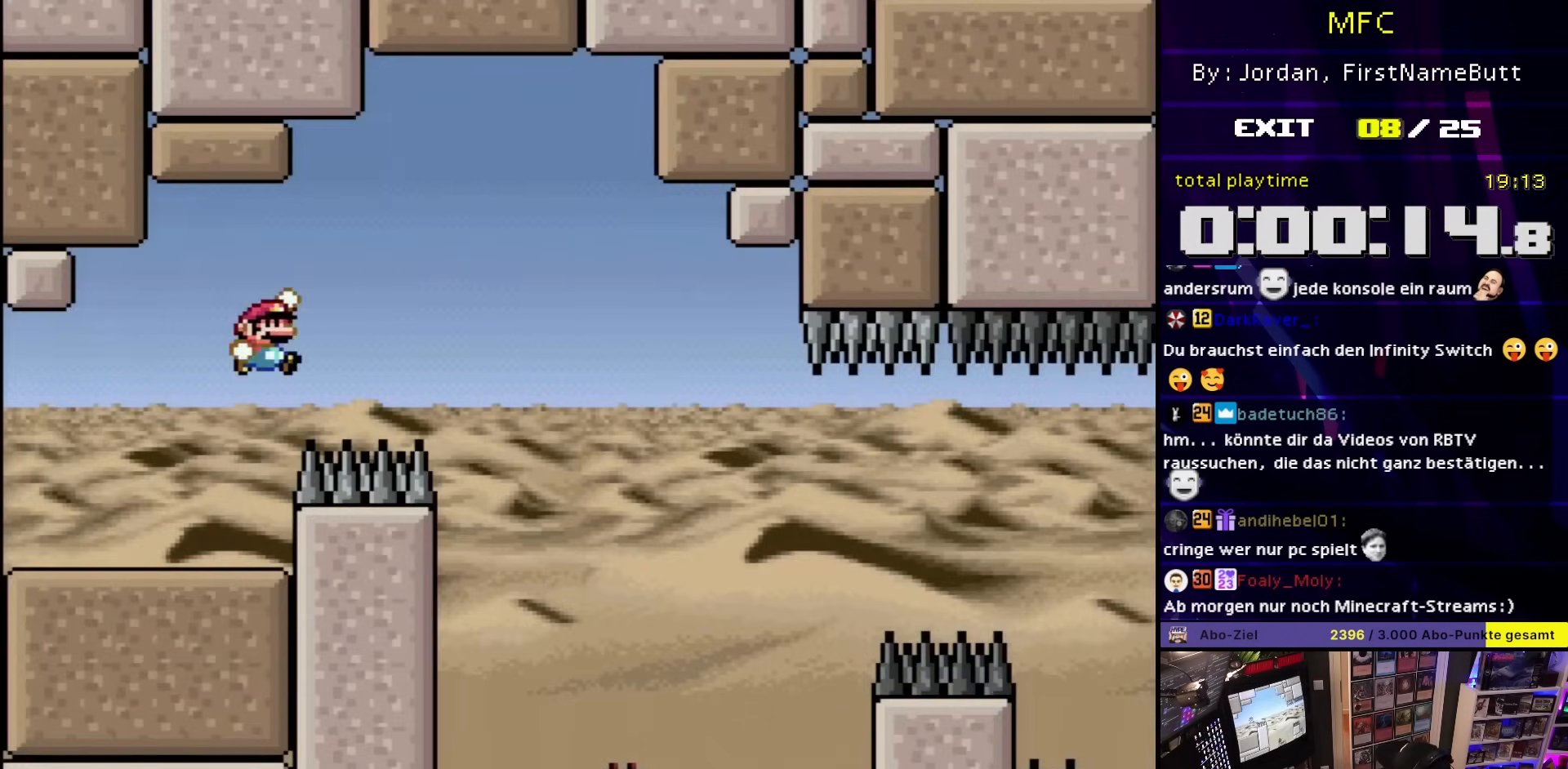
{"buttons": ["Y", "DPAD_UP", "DPAD_LEFT"], "events": [[17, "B", "down"], [167, "B", "up"], [417, "DPAD_UP", "down"], [450, "DPAD_RIGHT", "up"], [467, "DPAD_LEFT", "down"]]}
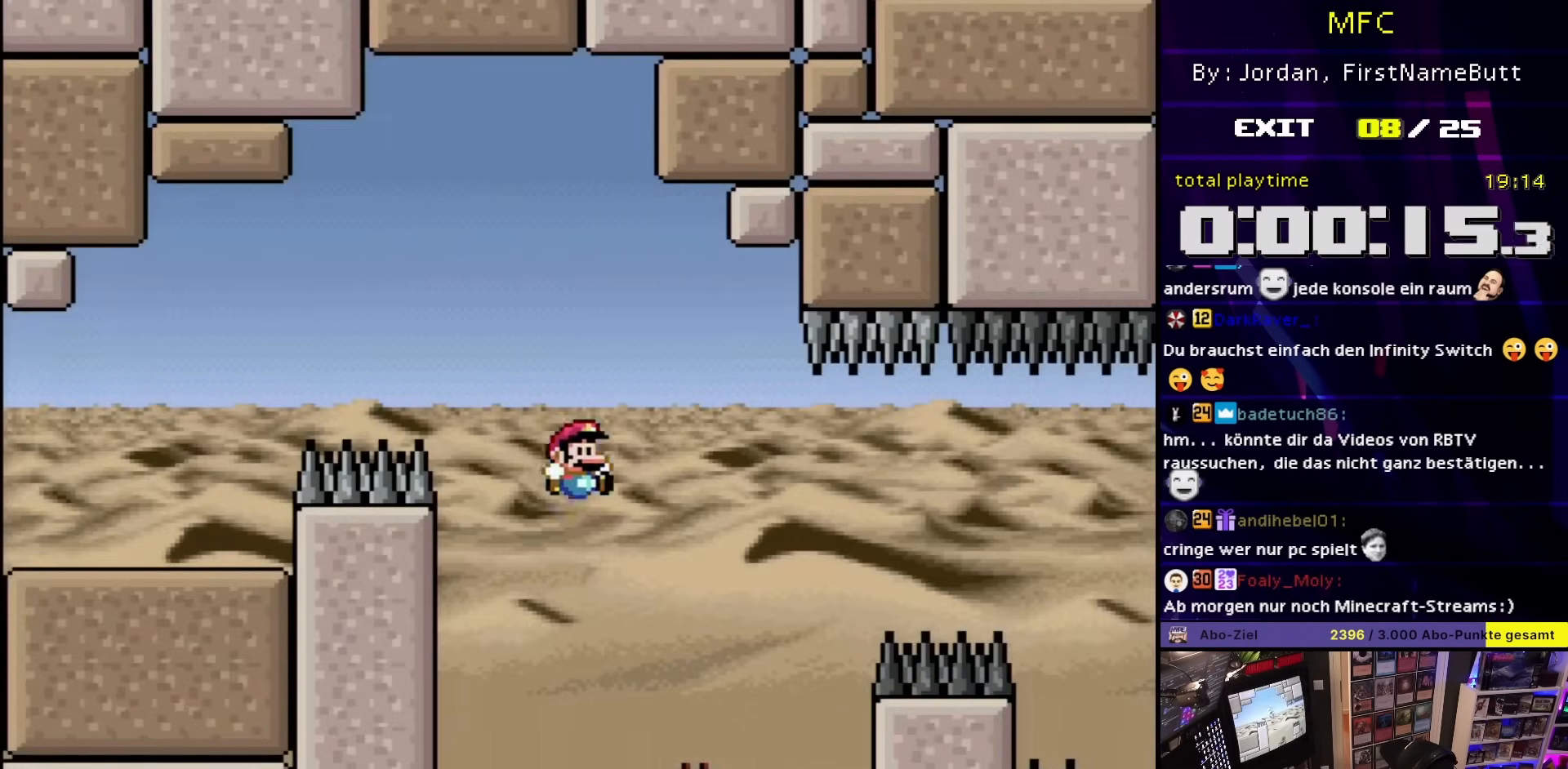
{"buttons": ["B", "Y"], "events": [[33, "DPAD_LEFT", "up"], [50, "B", "down"], [50, "DPAD_RIGHT", "down"], [50, "DPAD_UP", "up"], [300, "B", "up"], [383, "B", "down"], [433, "DPAD_RIGHT", "up"]]}
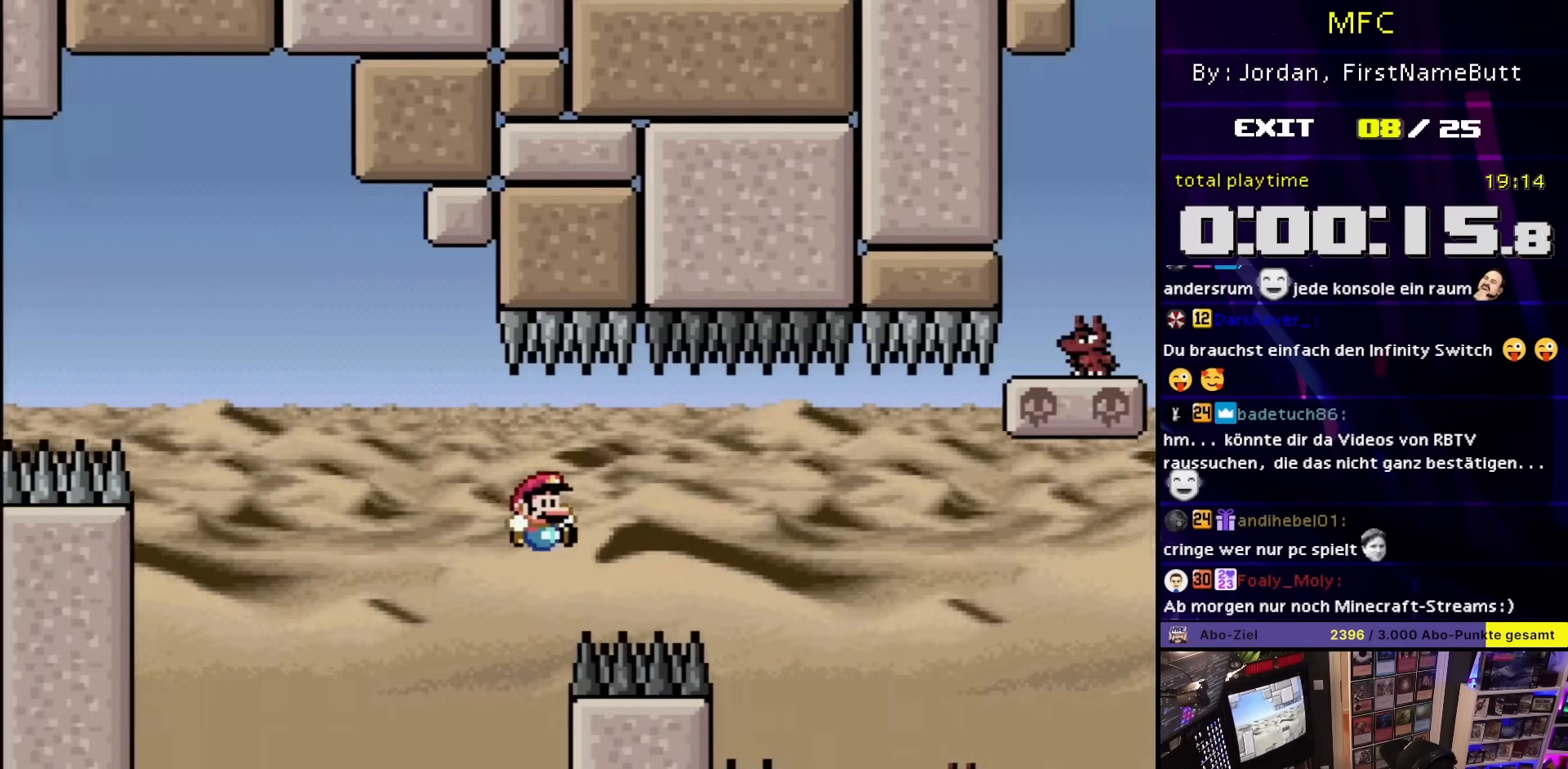
{"buttons": ["B", "Y", "DPAD_RIGHT"], "events": [[67, "DPAD_RIGHT", "down"], [233, "B", "up"], [400, "B", "down"]]}
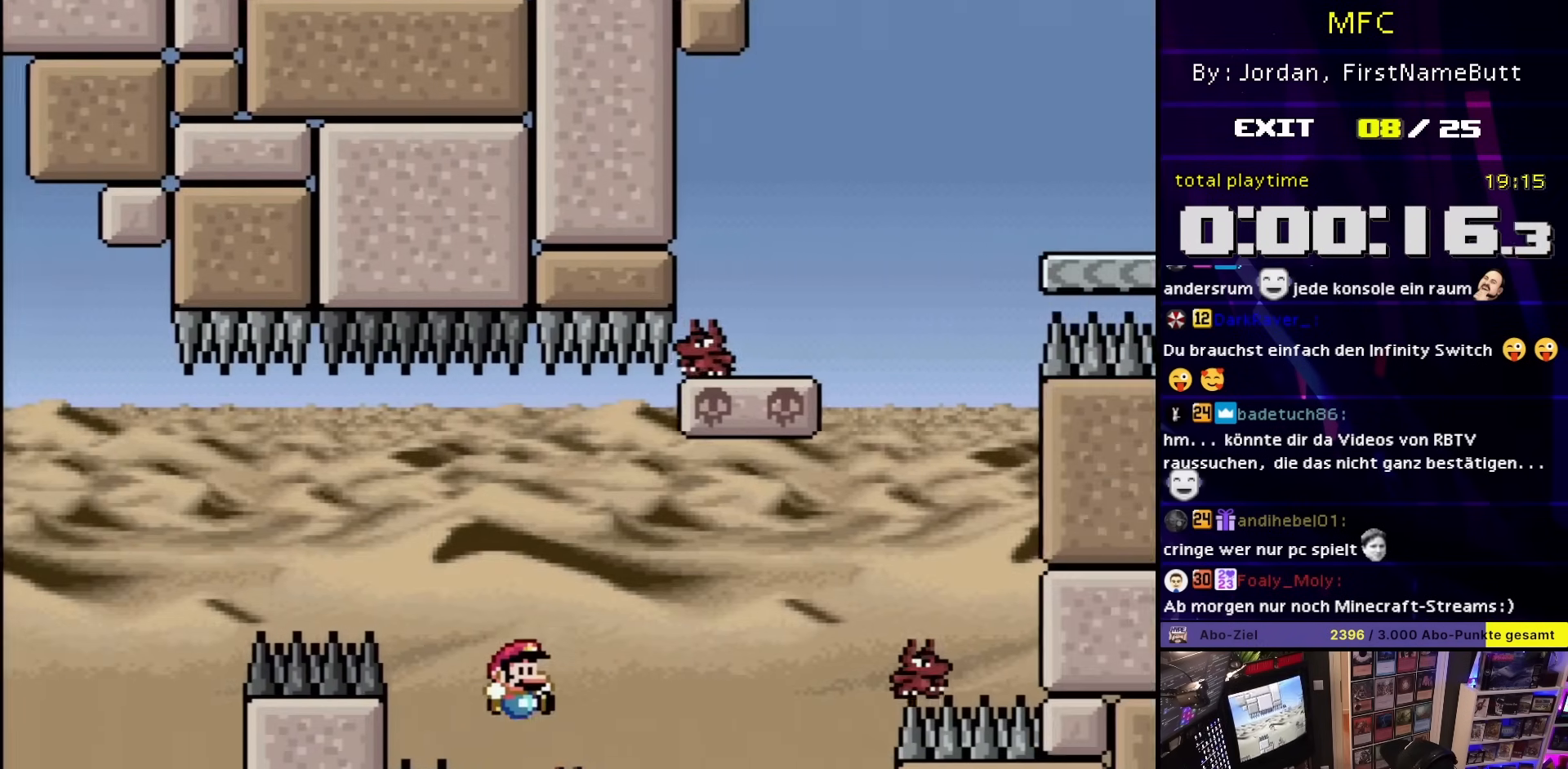
{"buttons": ["B", "Y", "DPAD_RIGHT"], "events": [[67, "B", "up"], [183, "B", "down"], [350, "DPAD_RIGHT", "up"], [350, "DPAD_UP", "down"], [367, "DPAD_RIGHT", "down"], [367, "DPAD_UP", "up"]]}
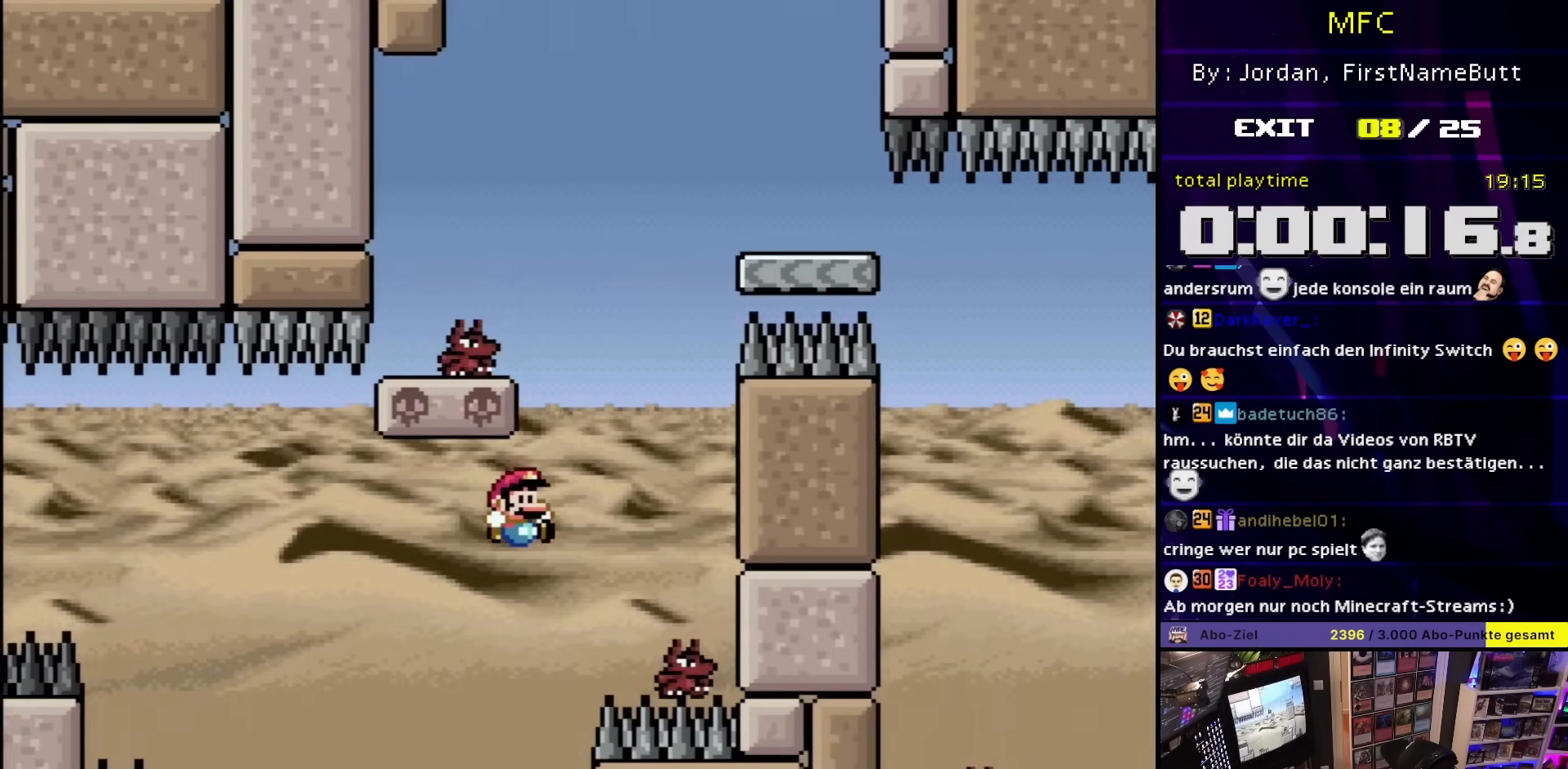
{"buttons": ["B", "Y", "DPAD_LEFT"], "events": [[150, "DPAD_UP", "down"], [167, "DPAD_RIGHT", "up"], [183, "DPAD_LEFT", "down"], [183, "DPAD_UP", "up"], [267, "DPAD_LEFT", "up"], [283, "DPAD_LEFT", "down"]]}
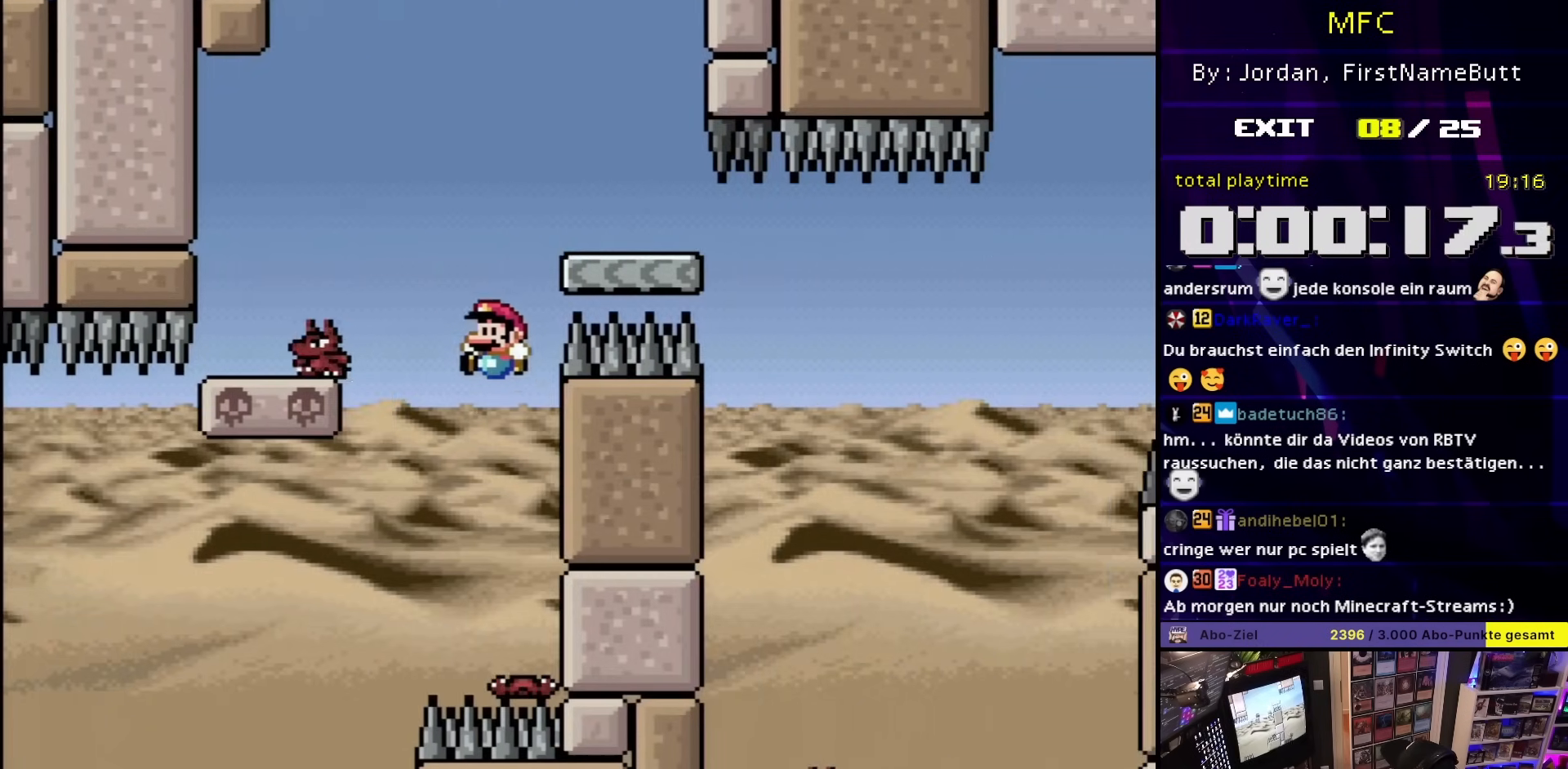
{"buttons": ["B", "Y", "DPAD_RIGHT"], "events": [[267, "DPAD_LEFT", "up"], [267, "DPAD_UP", "down"], [300, "DPAD_RIGHT", "down"], [300, "DPAD_UP", "up"]]}
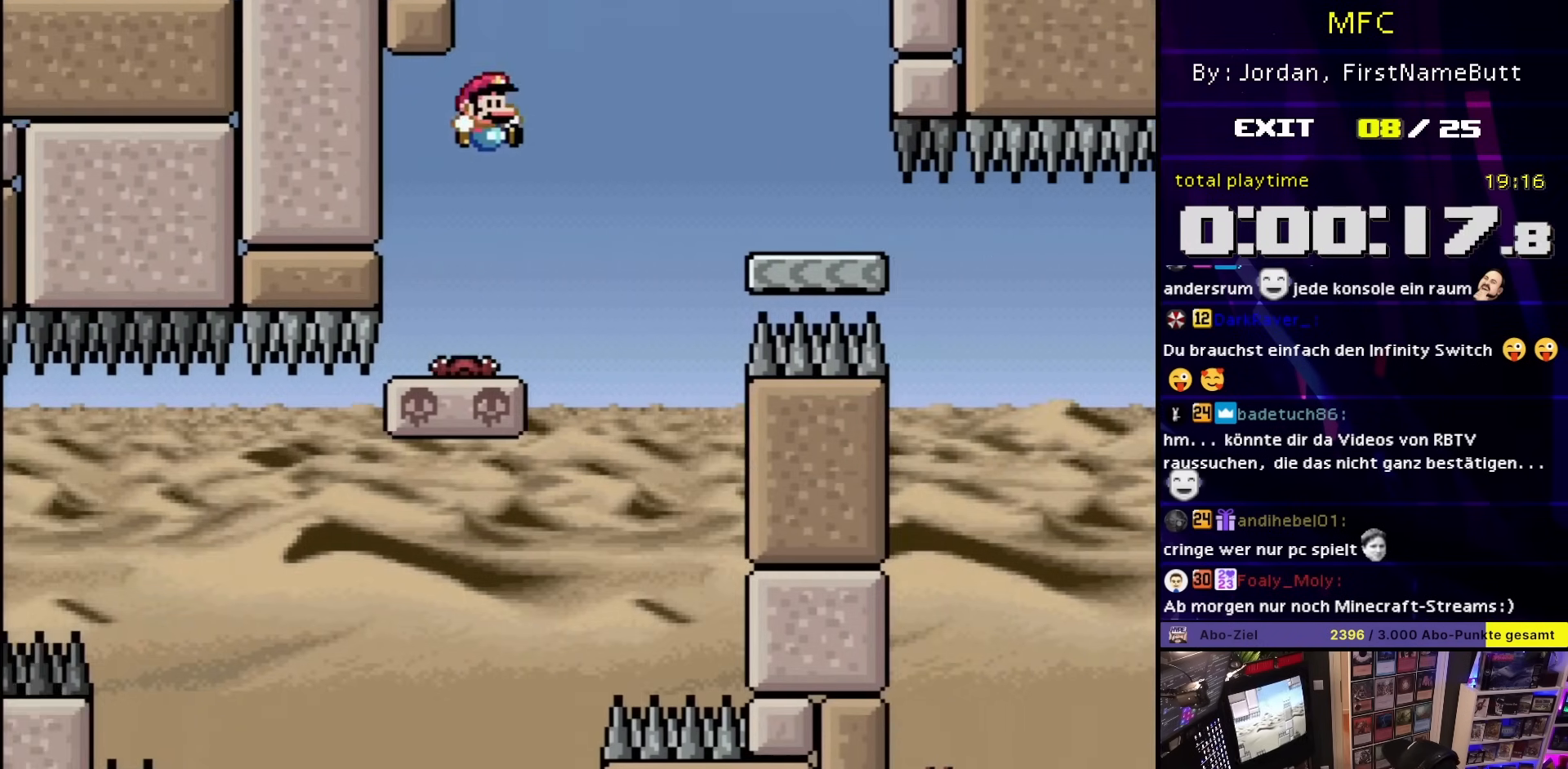
{"buttons": ["B", "Y", "DPAD_RIGHT"], "events": [[200, "B", "up"], [367, "B", "down"]]}
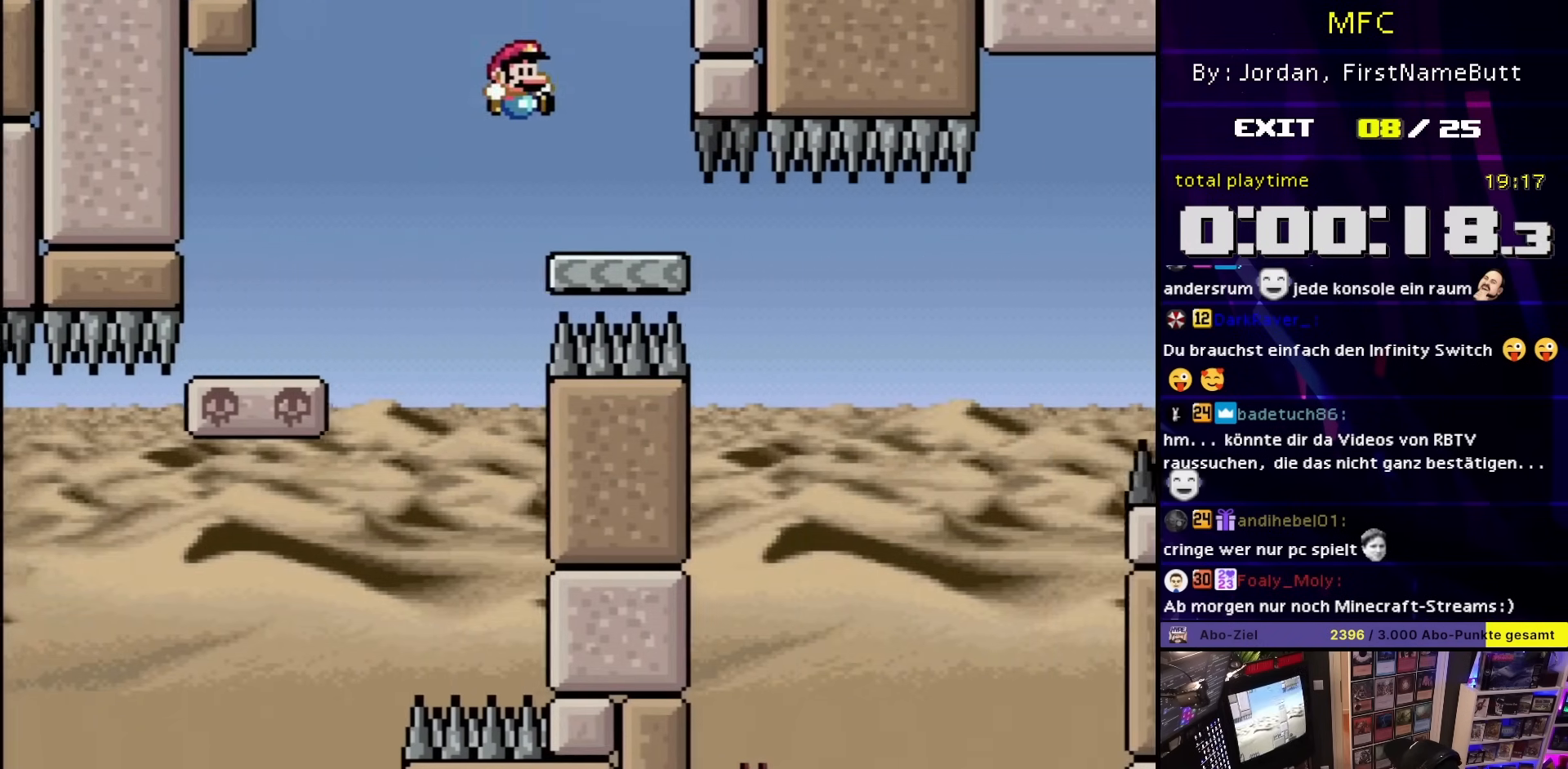
{"buttons": ["Y", "DPAD_LEFT"], "events": [[217, "B", "up"], [350, "DPAD_RIGHT", "up"], [350, "DPAD_UP", "down"], [367, "DPAD_LEFT", "down"], [367, "DPAD_UP", "up"]]}
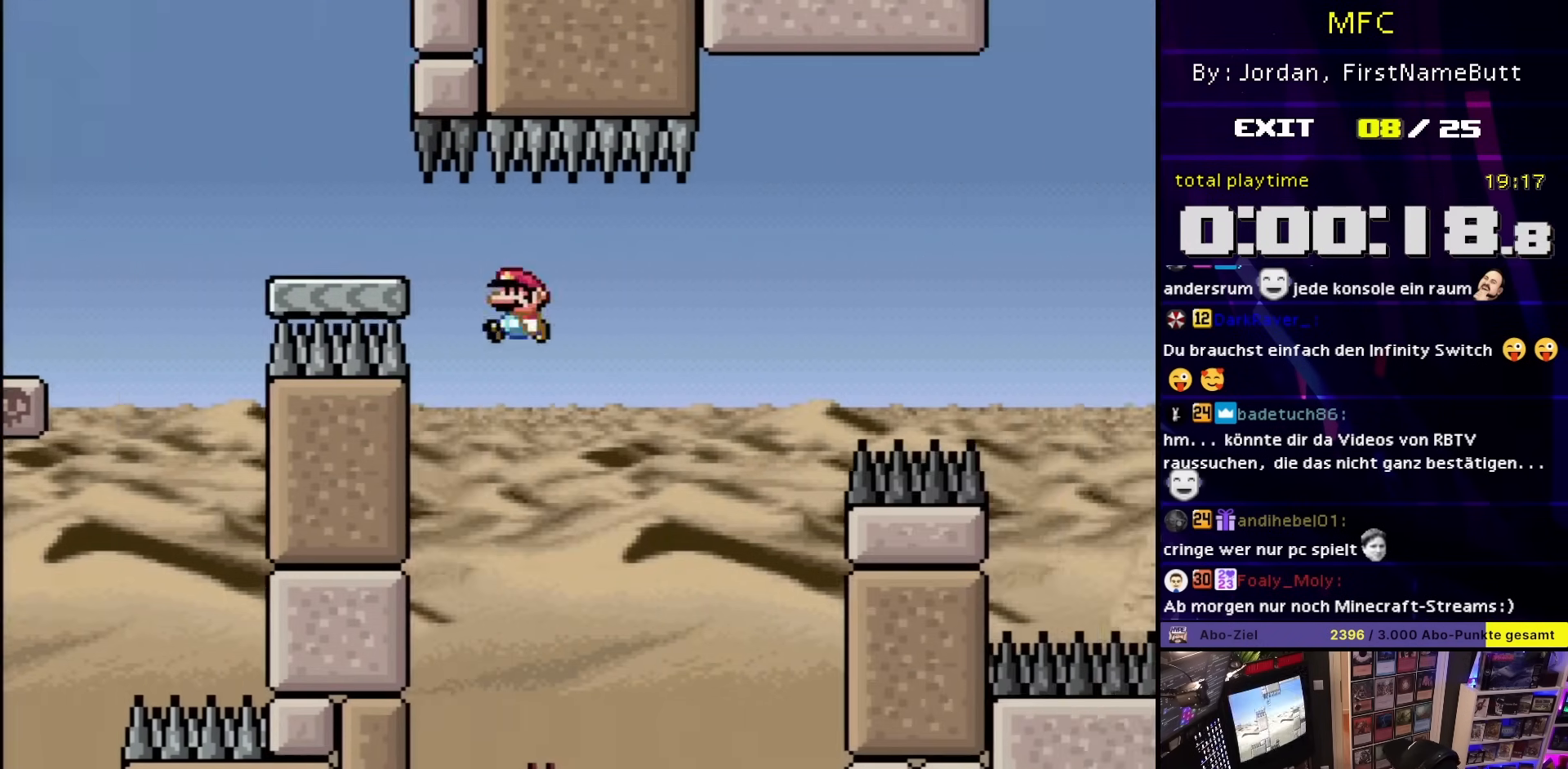
{"buttons": ["B", "Y"], "events": [[17, "DPAD_LEFT", "up"], [150, "Y", "up"], [167, "B", "down"], [167, "DPAD_RIGHT", "down"], [167, "Y", "down"], [300, "DPAD_RIGHT", "up"]]}
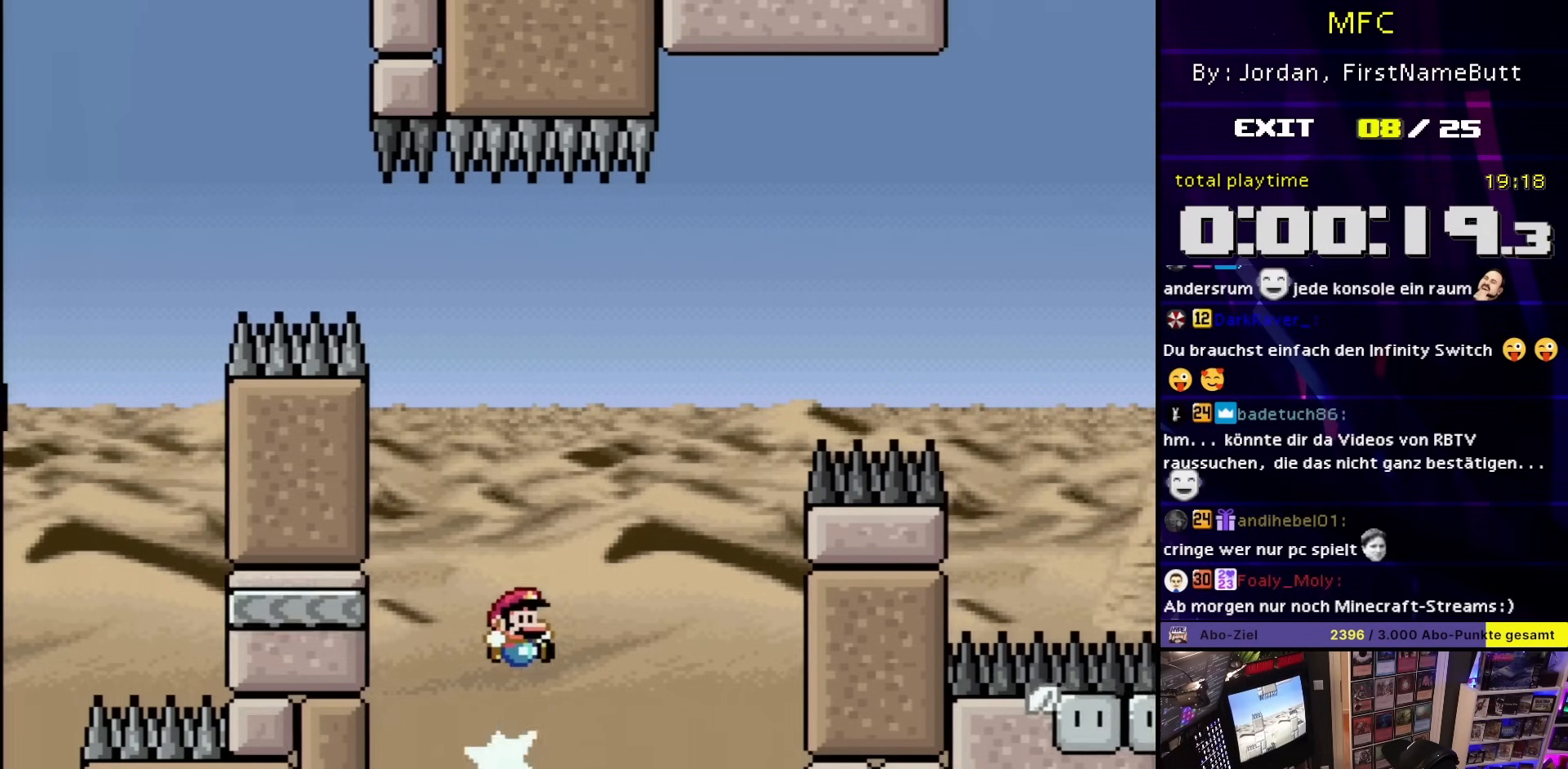
{"buttons": ["B", "Y"], "events": []}
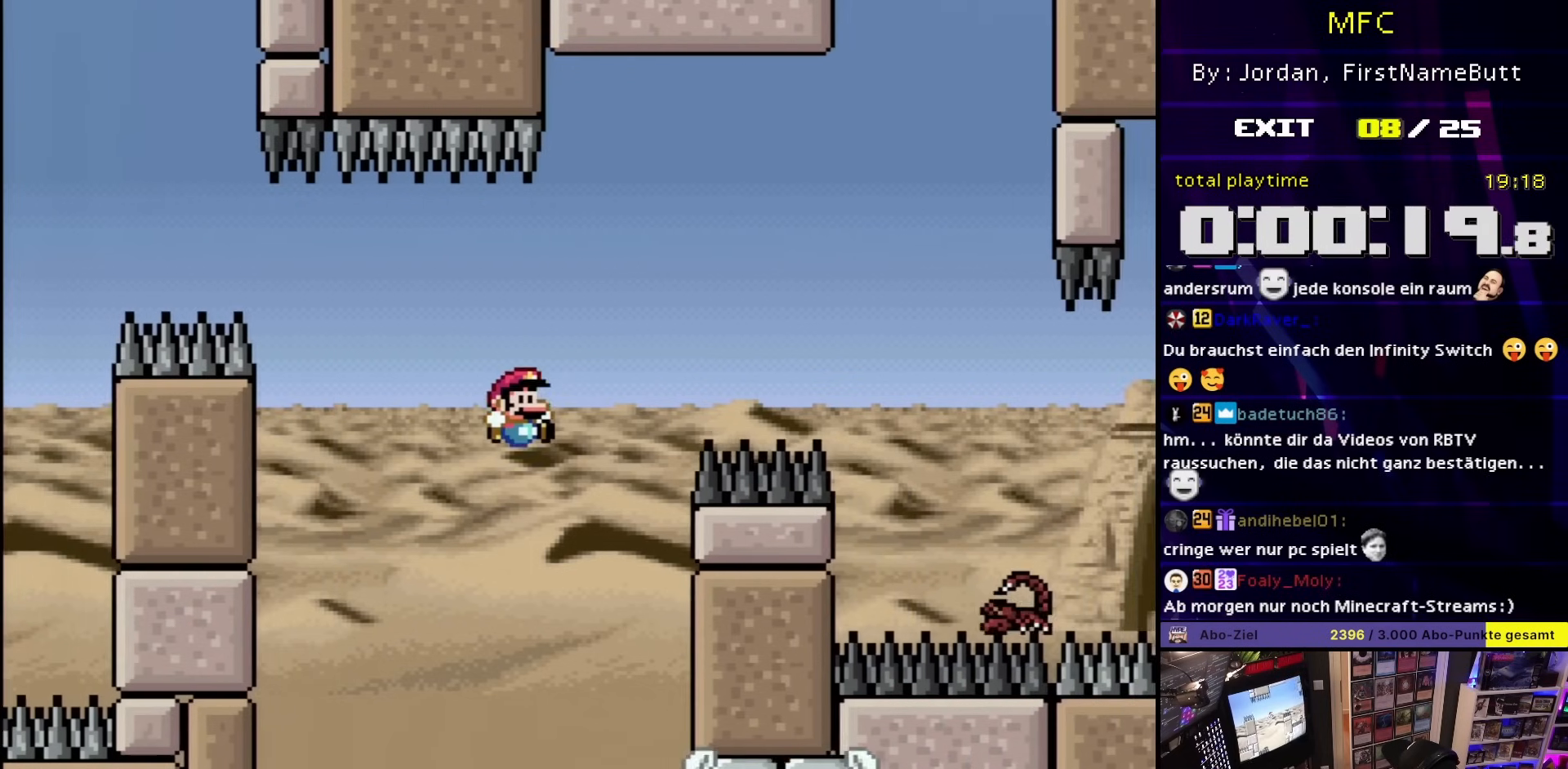
{"buttons": ["Y"], "events": [[300, "B", "up"], [333, "DPAD_LEFT", "down"], [400, "DPAD_LEFT", "up"]]}
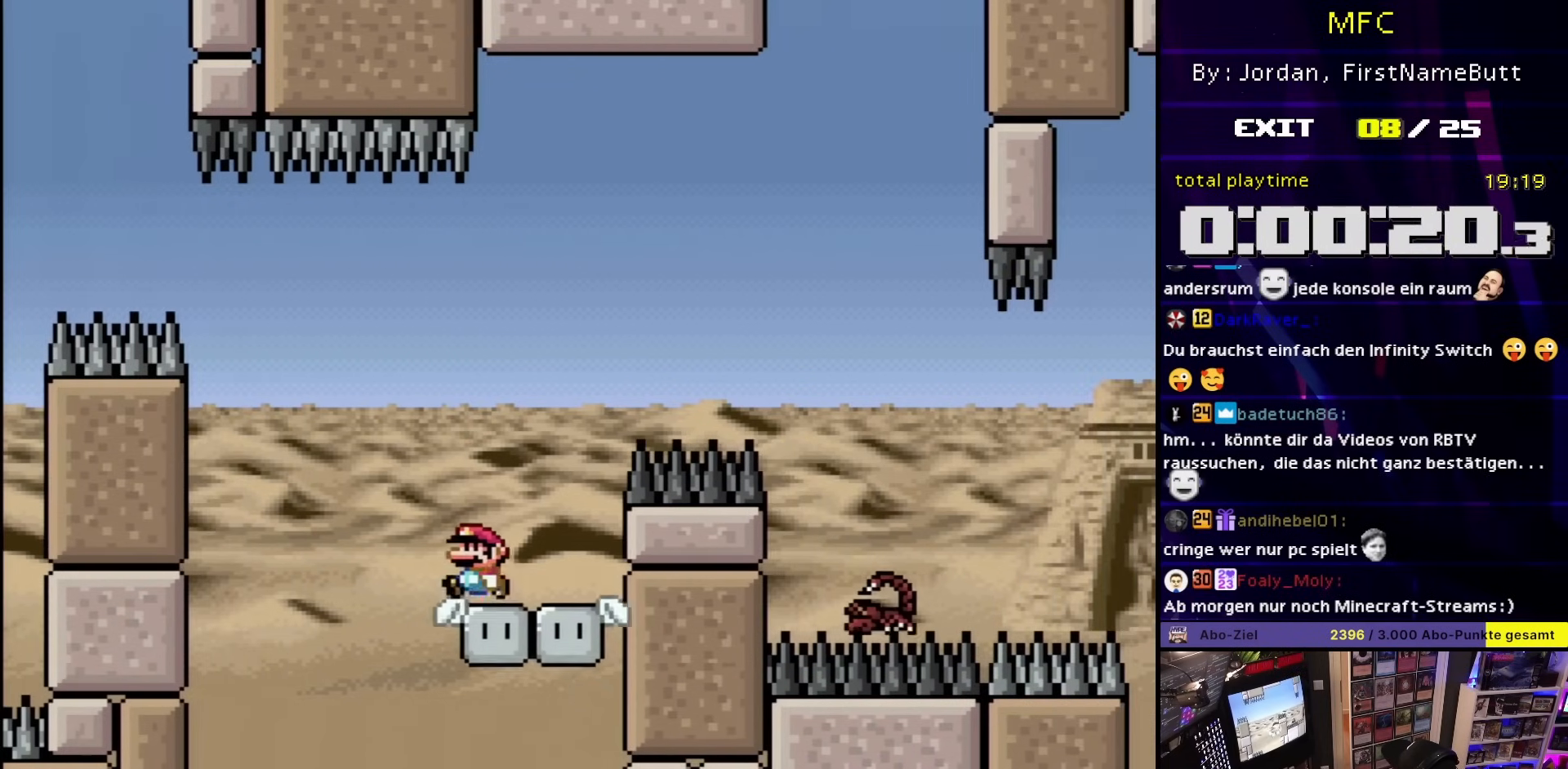
{"buttons": ["B", "Y", "DPAD_RIGHT"], "events": [[167, "DPAD_RIGHT", "down"], [433, "B", "down"]]}
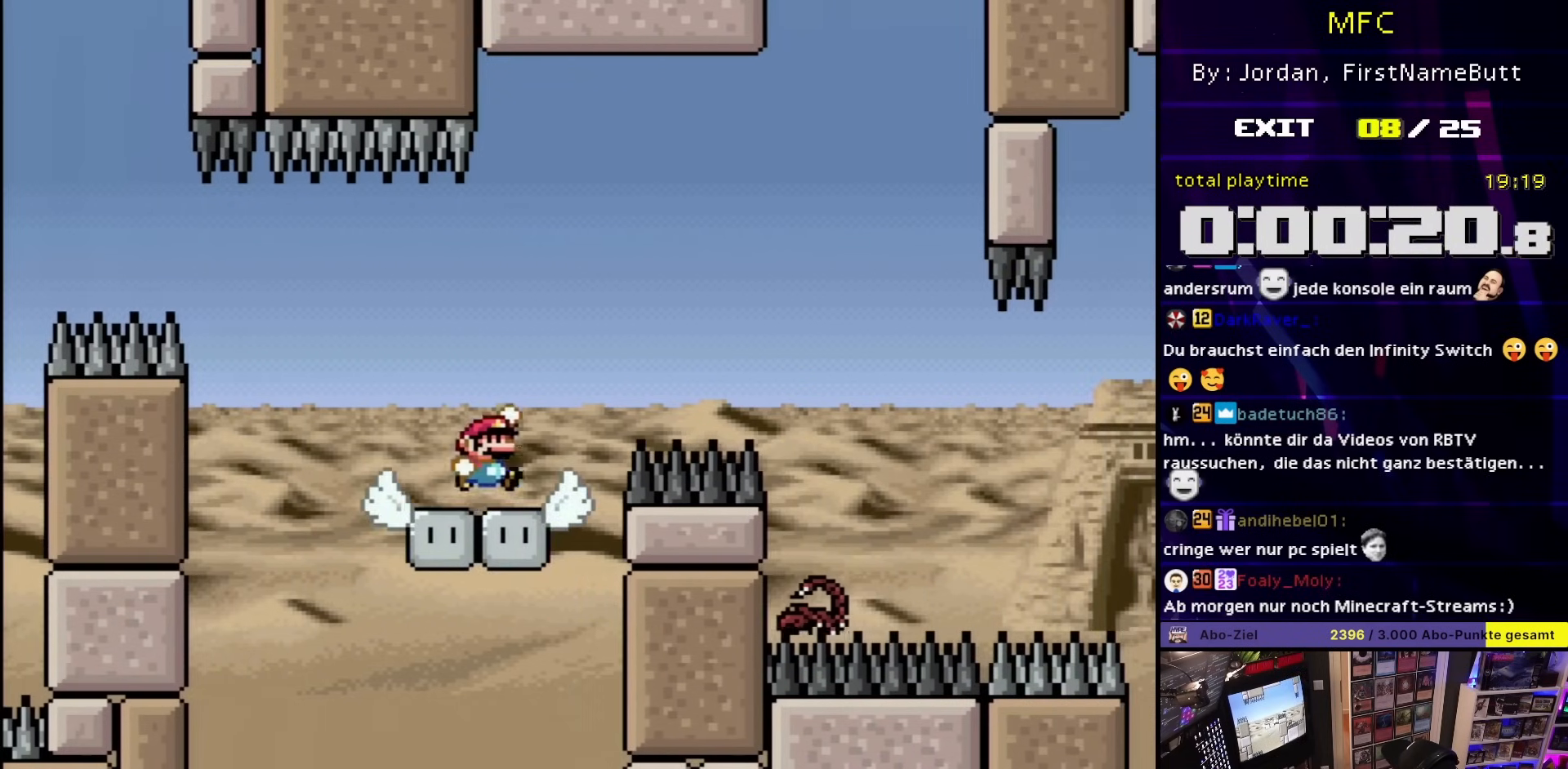
{"buttons": ["B", "Y", "DPAD_LEFT"], "events": [[467, "DPAD_UP", "down"], [483, "DPAD_RIGHT", "up"], [500, "DPAD_LEFT", "down"], [500, "DPAD_UP", "up"]]}
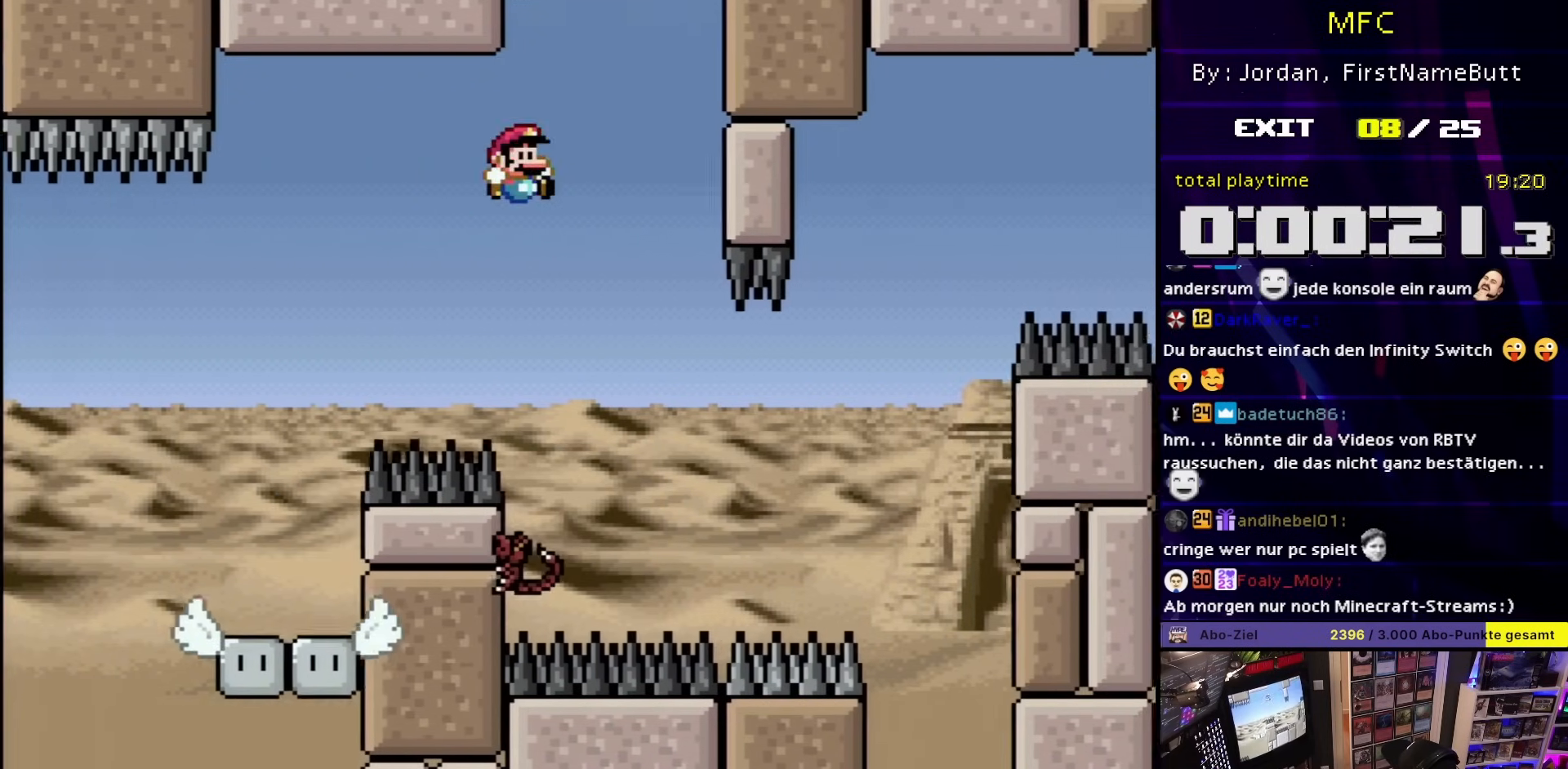
{"buttons": ["B", "Y", "DPAD_RIGHT"], "events": [[167, "DPAD_LEFT", "up"], [300, "DPAD_UP", "down"], [317, "DPAD_LEFT", "down"], [317, "DPAD_UP", "up"], [417, "DPAD_LEFT", "up"], [450, "DPAD_RIGHT", "down"]]}
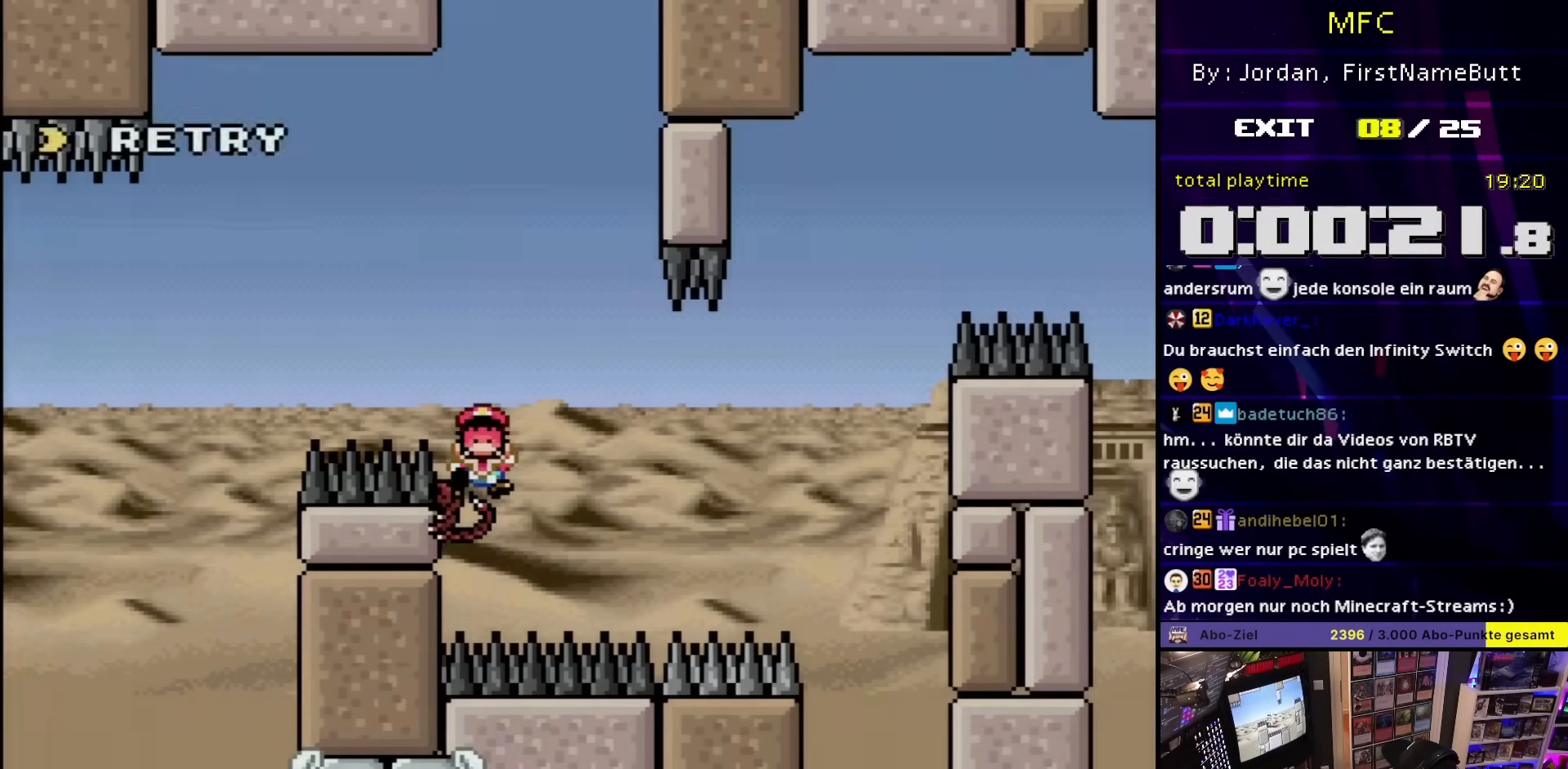
{"buttons": [], "events": [[50, "DPAD_RIGHT", "up"], [267, "B", "up"], [283, "Y", "up"]]}